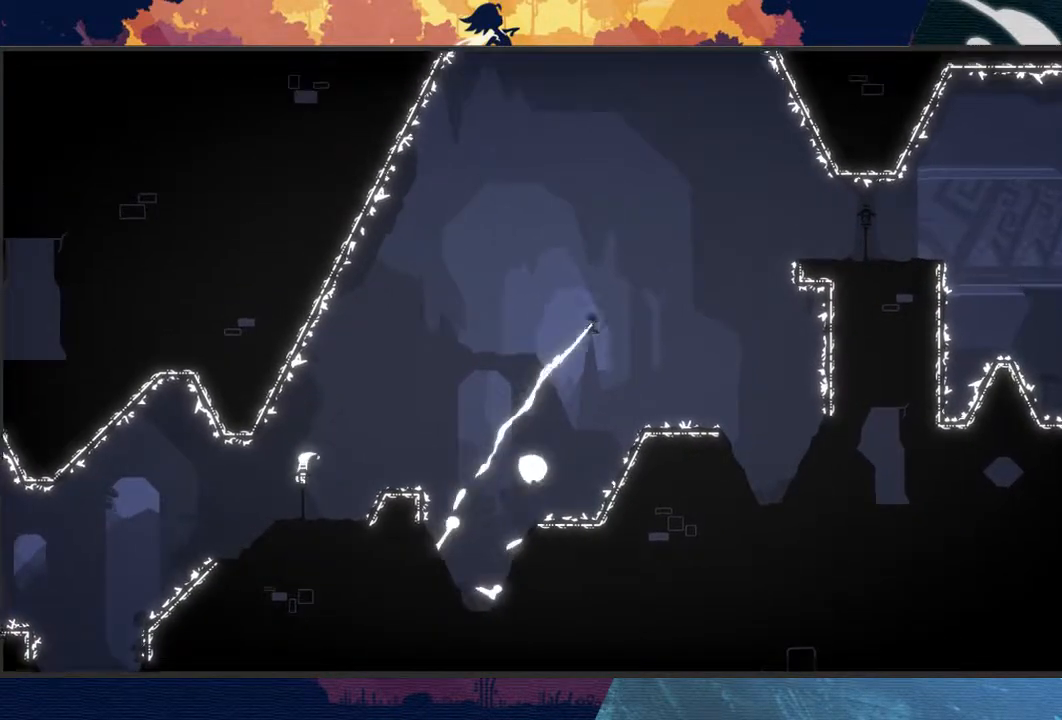
Gameplay with a controller (Xbox layout); each line is a JSON object with the inputs held at the frame after it. "events" lists button and stick changes between this image and that frame as [ms after this image, input, new state], when the widget could be followed in between. Not read: right_stick.
{"buttons": ["L2", "R2"], "left_stick": "right", "events": [[433, "A", "up"]]}
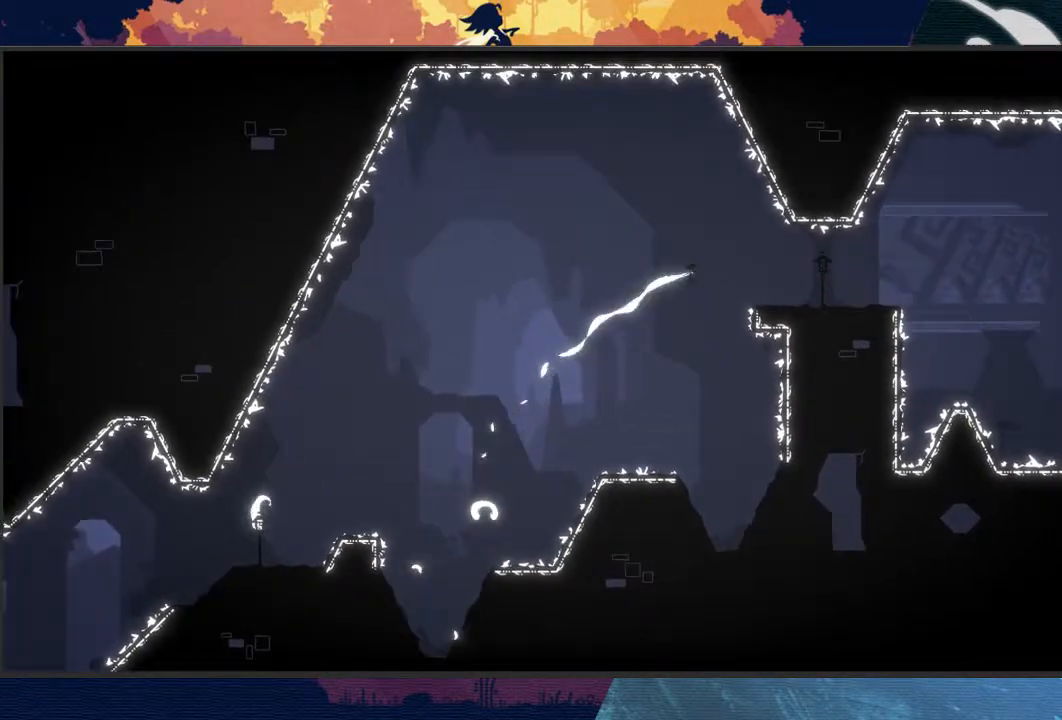
{"buttons": ["L2", "R2"], "left_stick": "right", "events": [[133, "left_stick", "down-right"], [267, "left_stick", "right"]]}
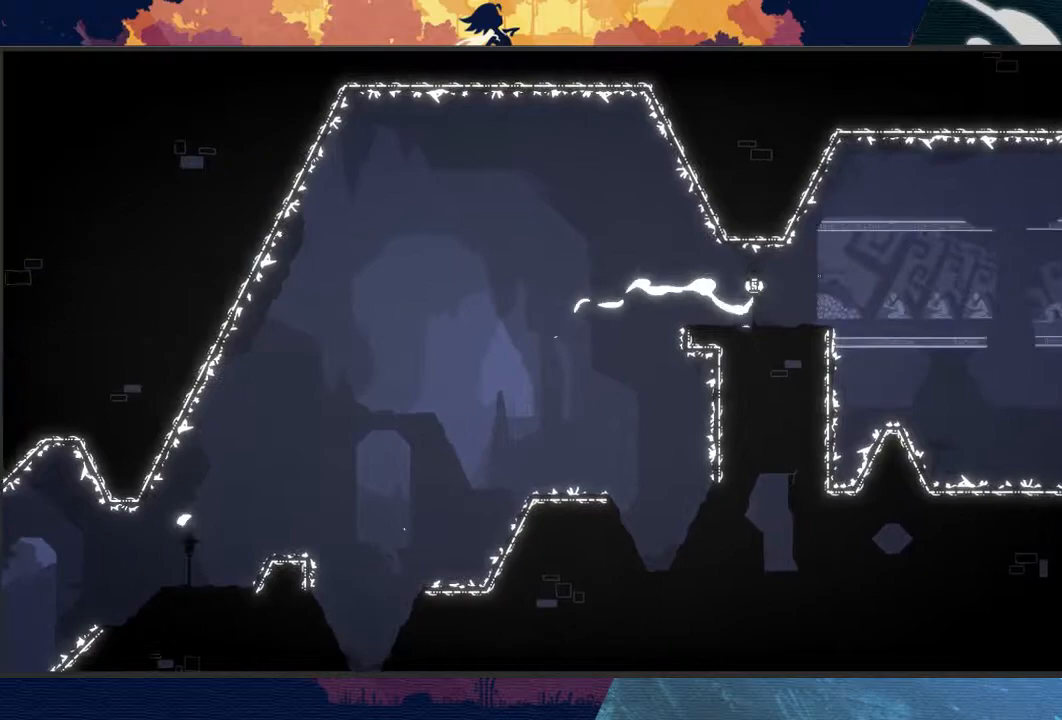
{"buttons": ["A", "L2", "R2"], "left_stick": "right", "events": [[167, "A", "down"]]}
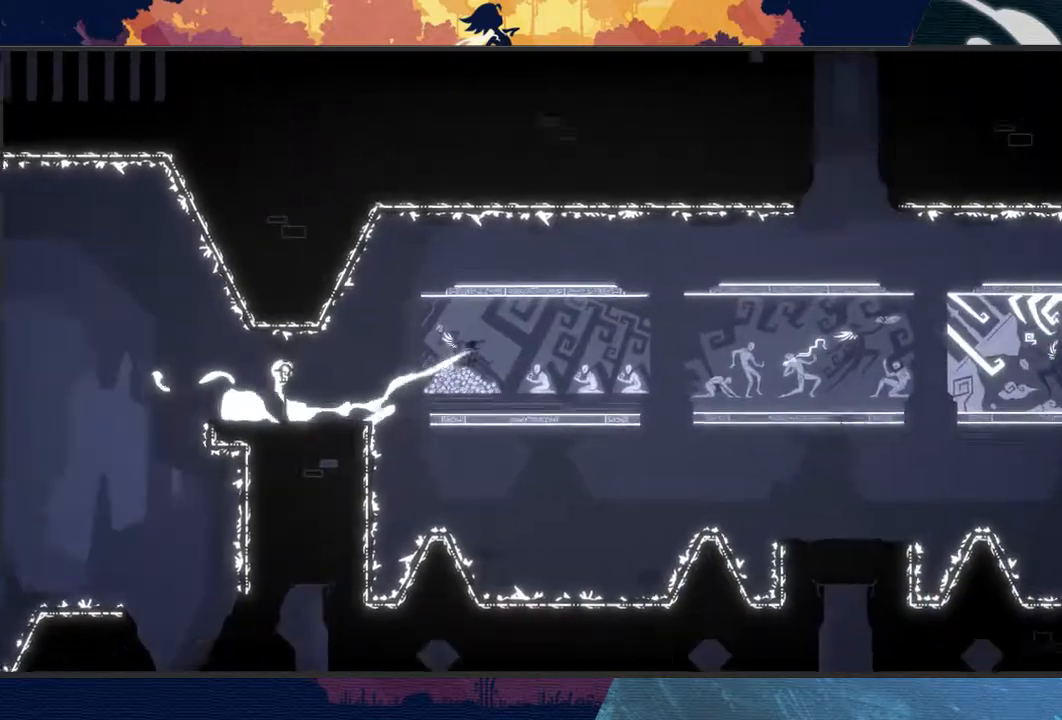
{"buttons": ["A", "L2", "R2"], "left_stick": "right", "events": []}
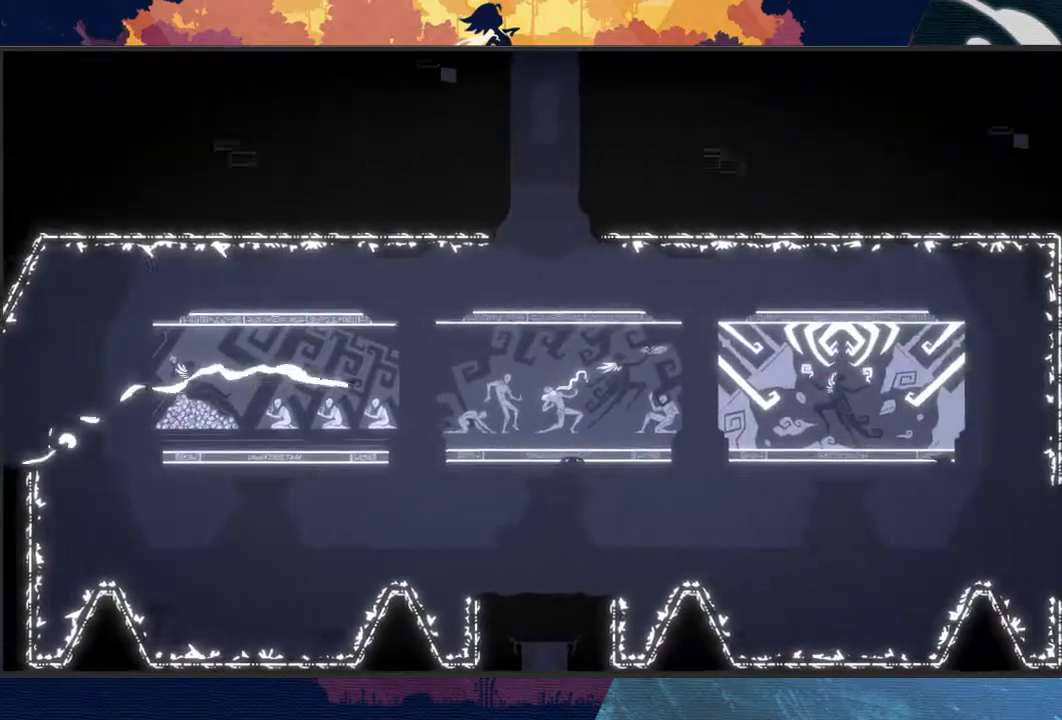
{"buttons": ["L2", "R2"], "left_stick": "right", "events": [[33, "A", "up"]]}
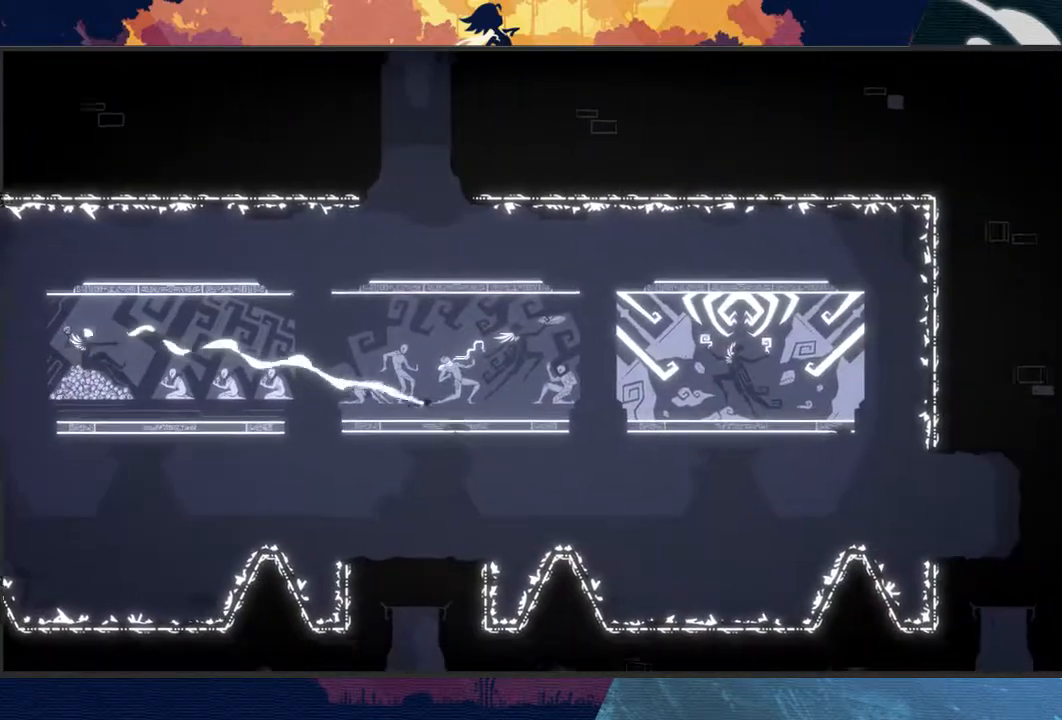
{"buttons": ["L2", "R2"], "left_stick": "right", "events": []}
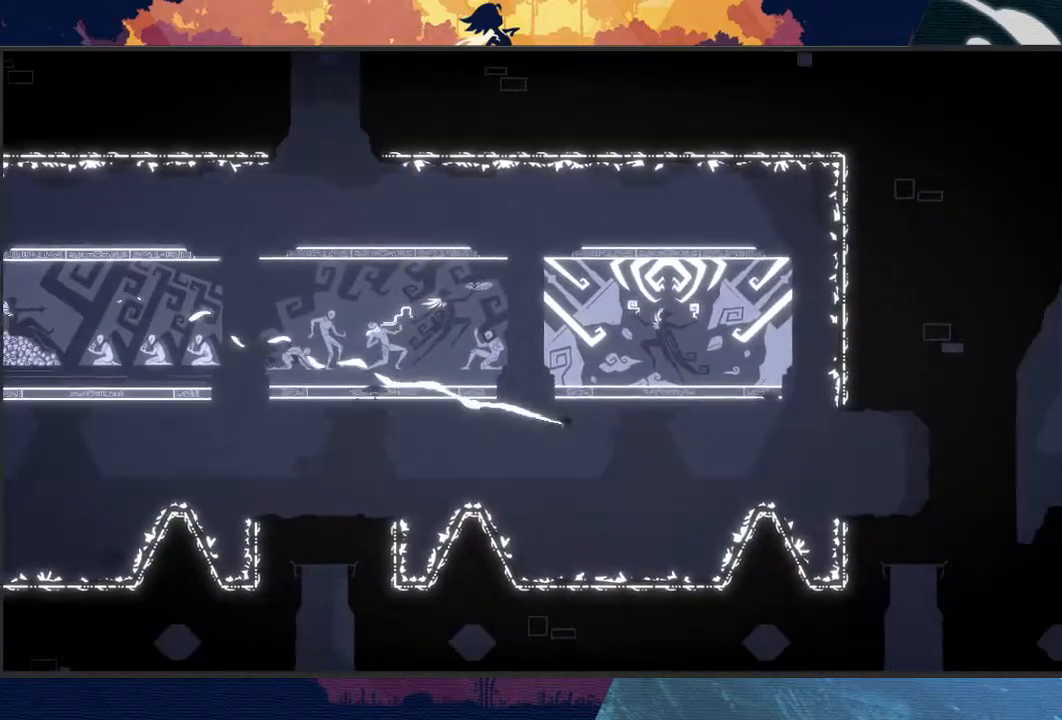
{"buttons": ["L2", "R2"], "left_stick": "right", "events": []}
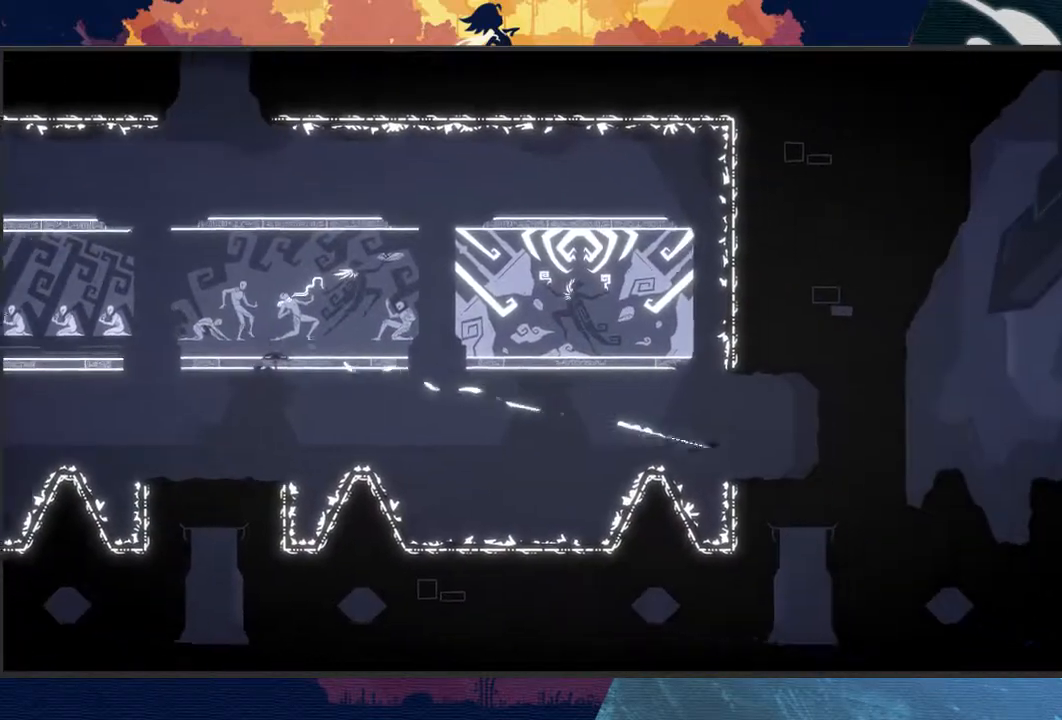
{"buttons": ["A", "L2", "R2", "L3"], "left_stick": "left", "events": [[133, "A", "down"], [267, "left_stick", "up-left"], [400, "L3", "down"], [400, "left_stick", "left"]]}
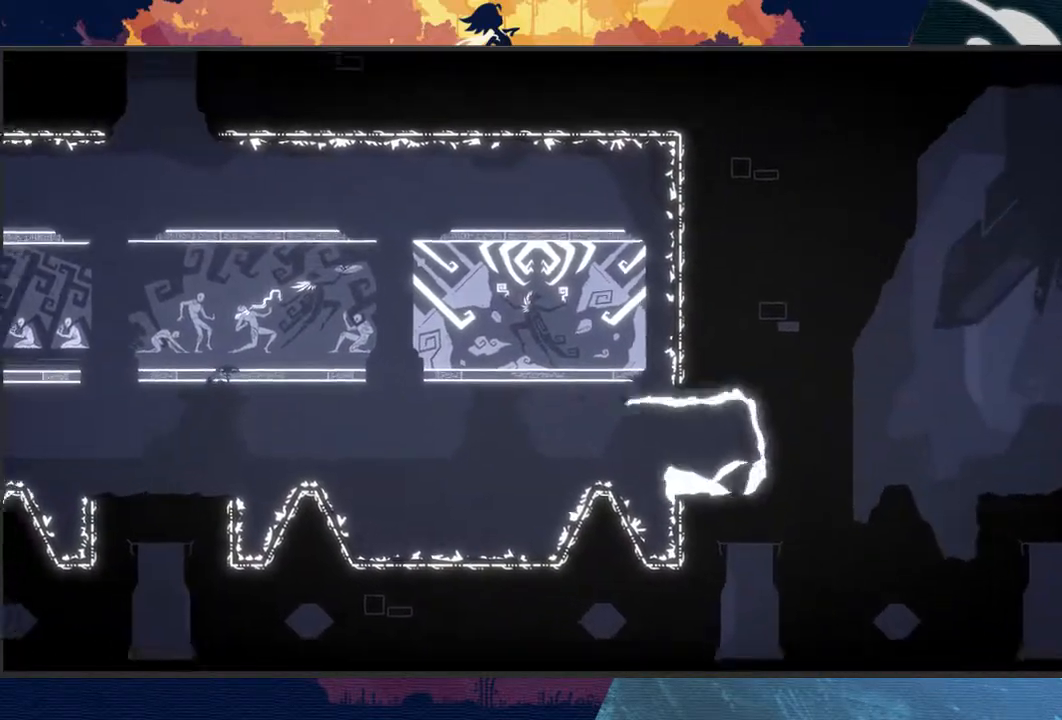
{"buttons": ["L2", "R2"], "left_stick": "up", "events": [[33, "L3", "up"], [467, "A", "up"], [467, "left_stick", "up"]]}
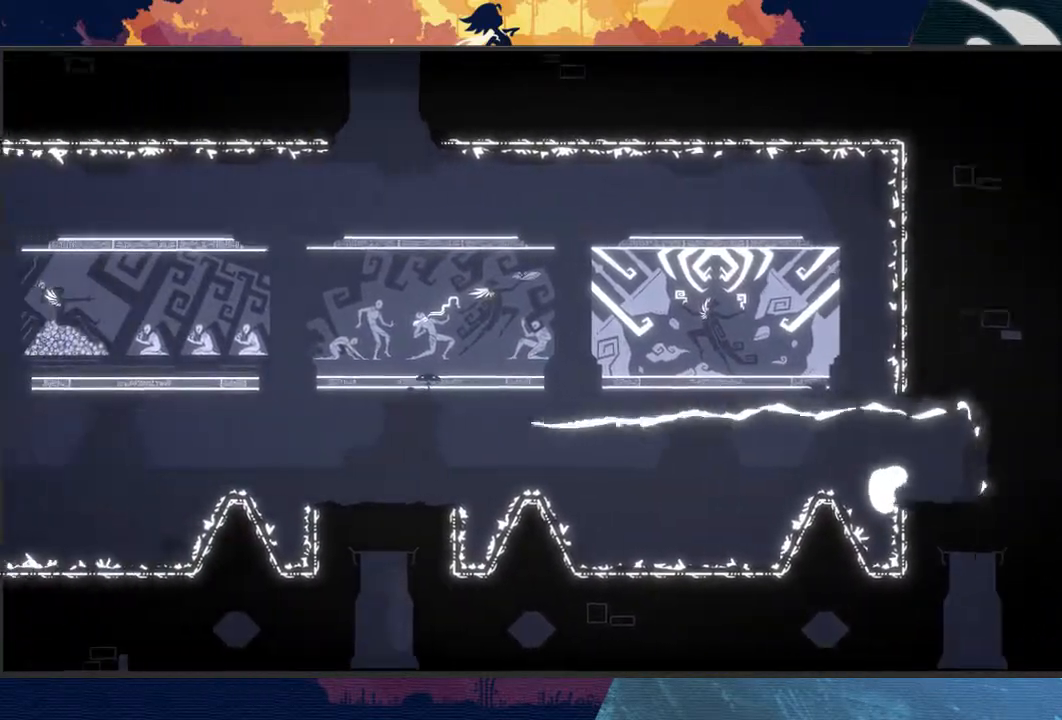
{"buttons": ["L2", "R2"], "left_stick": "up", "events": []}
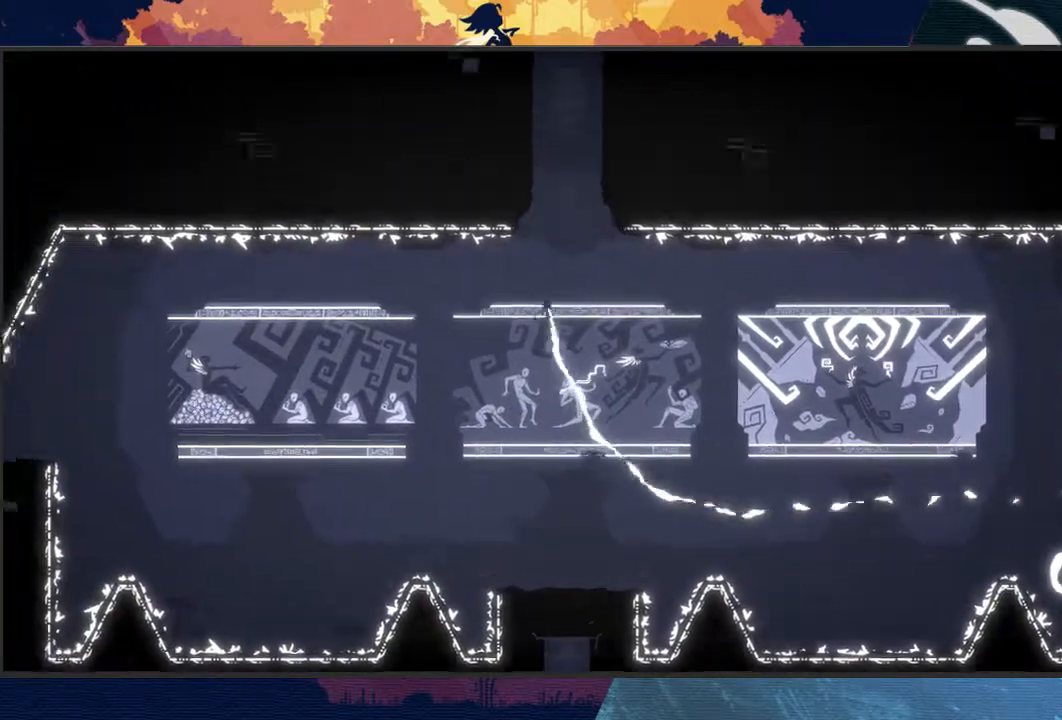
{"buttons": ["L2", "R2"], "left_stick": "up", "events": [[167, "A", "down"], [300, "A", "up"], [367, "A", "down"], [500, "A", "up"]]}
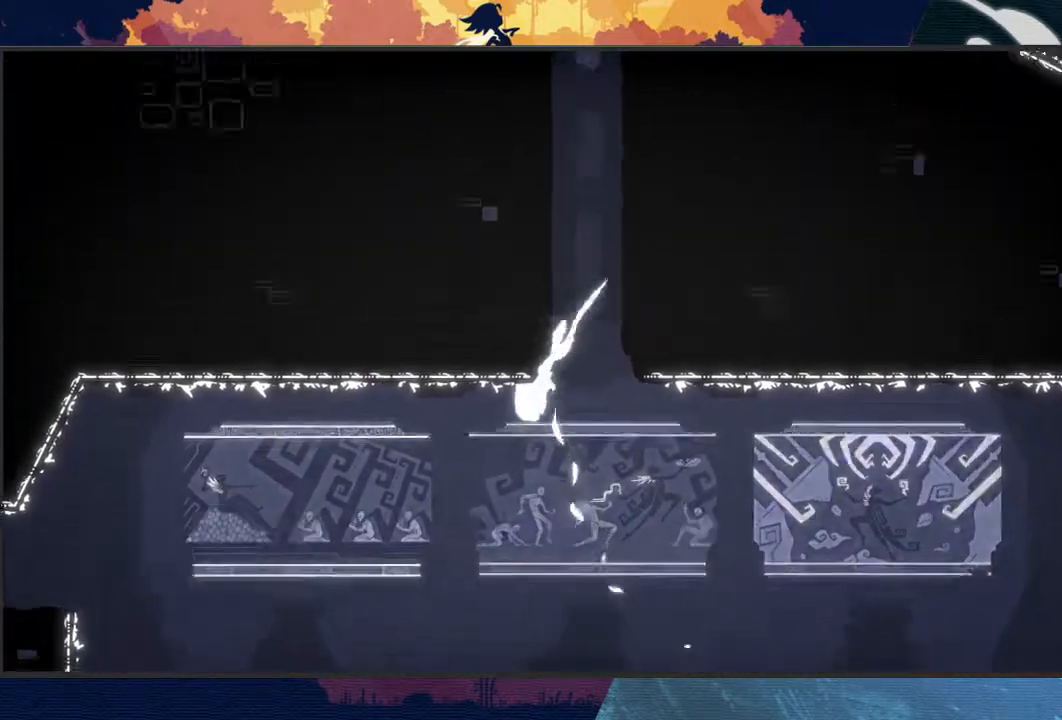
{"buttons": ["A", "L2", "R2"], "left_stick": "up", "events": [[67, "A", "down"], [200, "A", "up"], [267, "A", "down"], [367, "A", "up"], [433, "A", "down"]]}
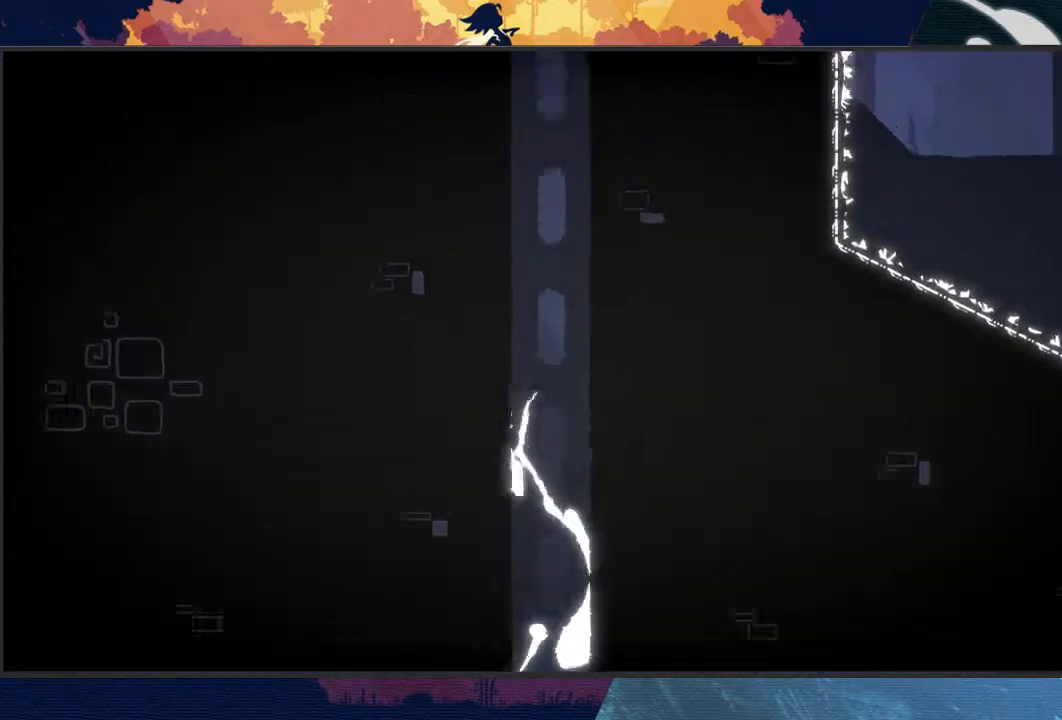
{"buttons": ["L2", "R2"], "left_stick": "up", "events": [[67, "A", "up"], [100, "A", "down"], [267, "A", "up"], [333, "A", "down"], [500, "A", "up"]]}
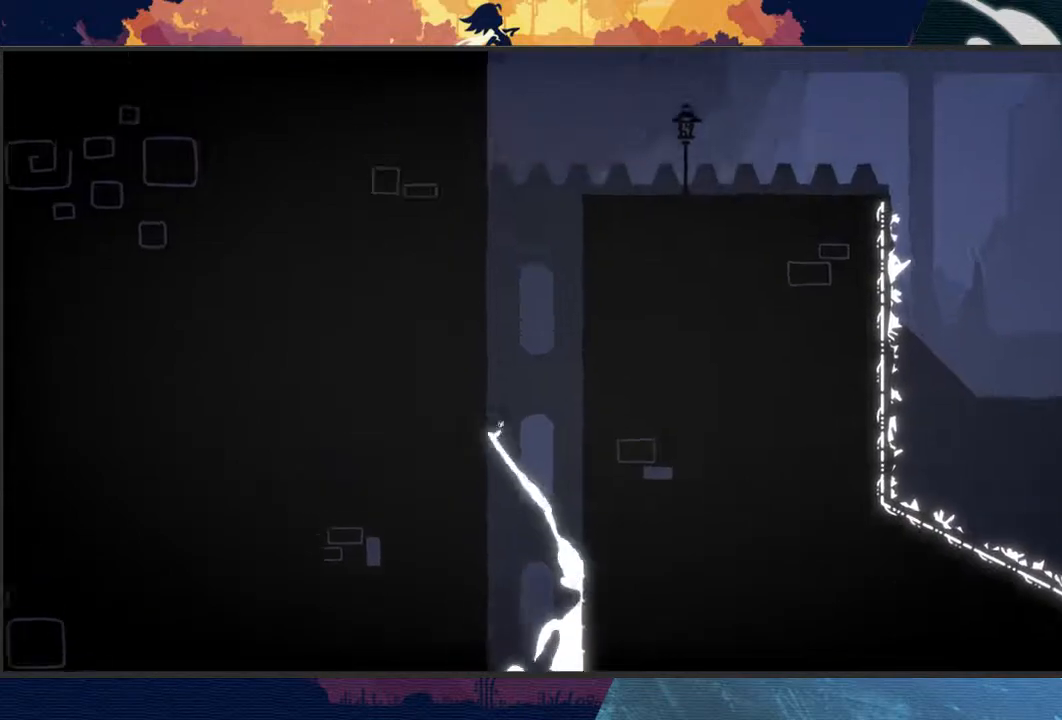
{"buttons": ["A", "L2", "R2"], "left_stick": "up", "events": [[67, "A", "down"], [233, "A", "up"], [300, "A", "down"]]}
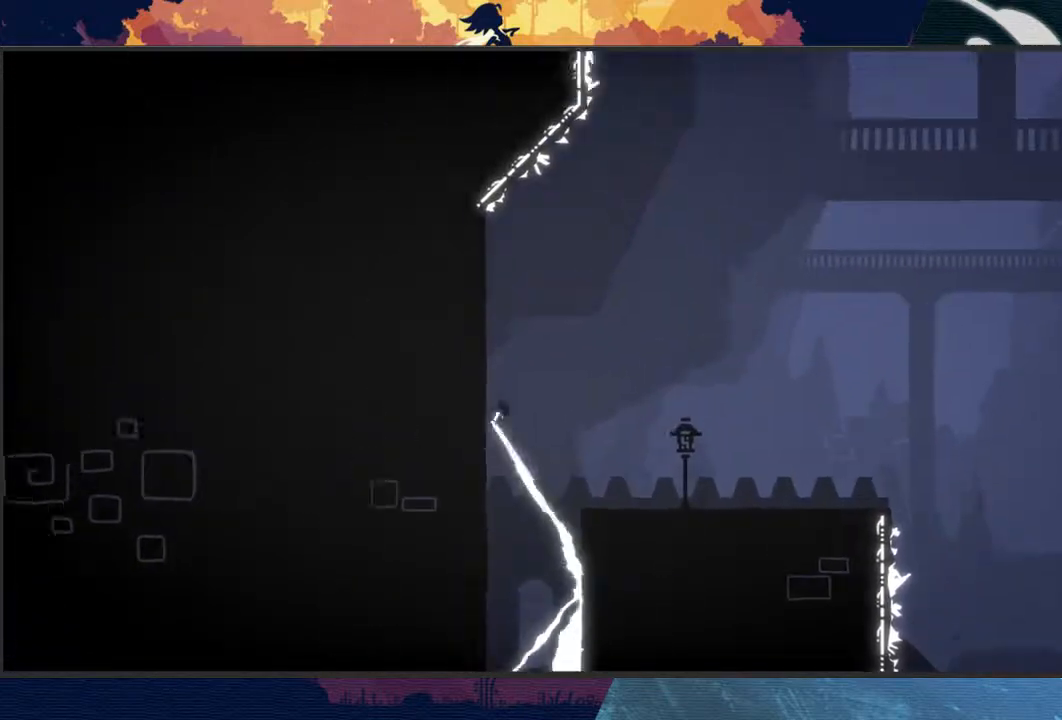
{"buttons": ["A", "L2", "R2"], "left_stick": "up-right", "events": [[67, "A", "up"], [67, "left_stick", "up-right"], [100, "A", "down"]]}
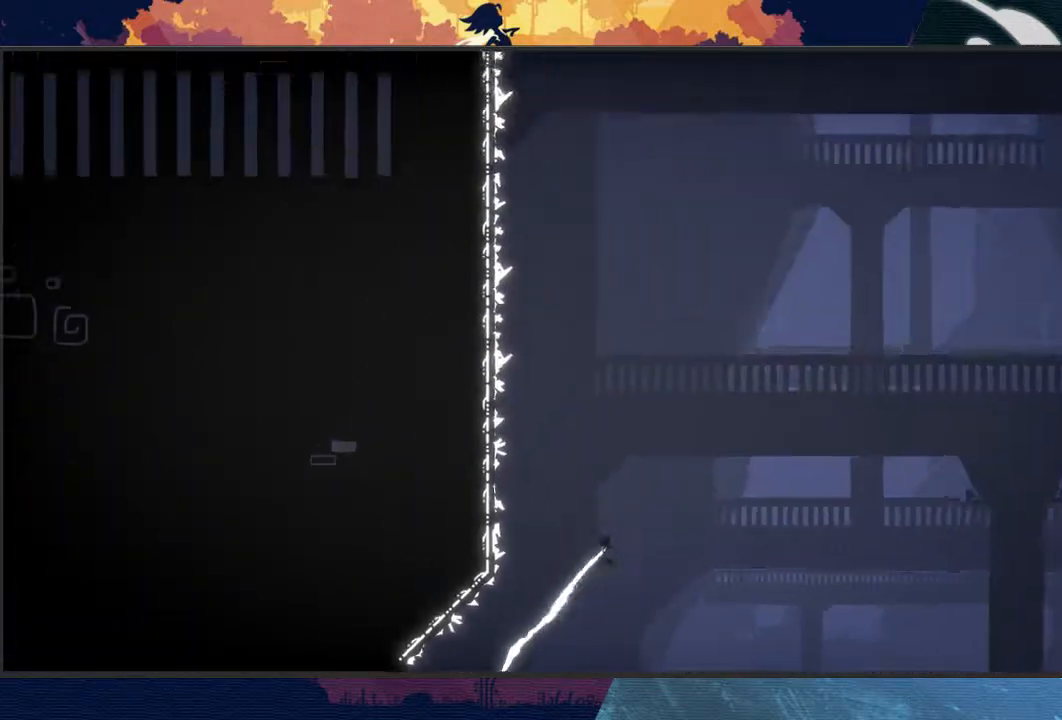
{"buttons": ["L2", "R2"], "left_stick": "right", "events": [[300, "A", "up"], [300, "left_stick", "right"]]}
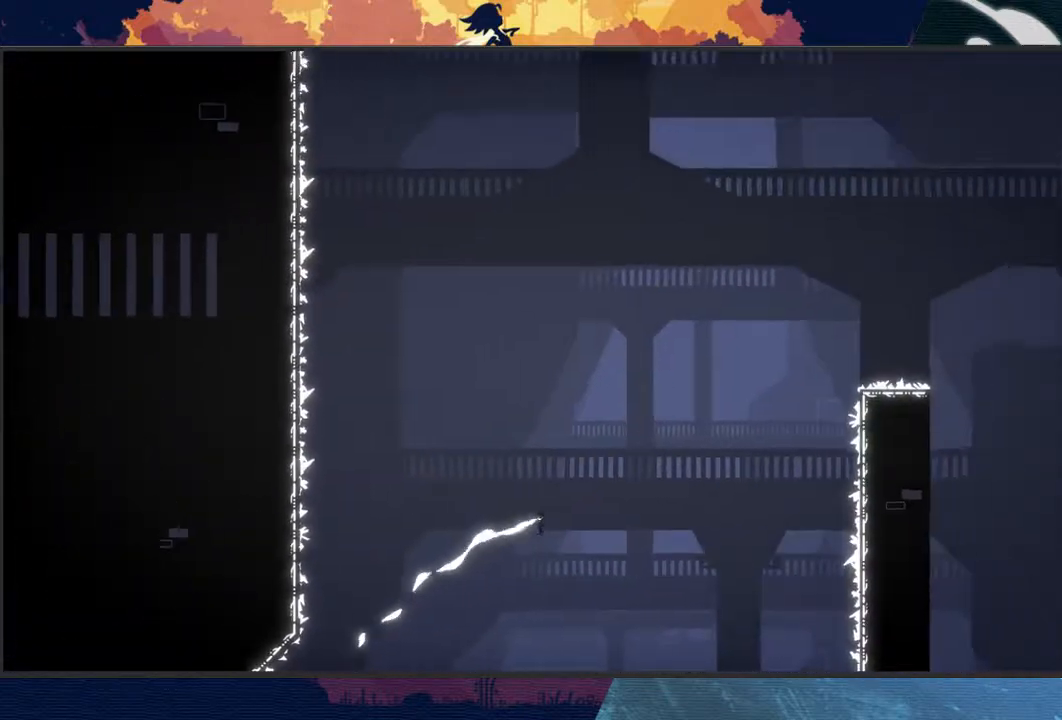
{"buttons": ["L2", "R2"], "left_stick": "down", "events": [[67, "left_stick", "down-right"], [200, "left_stick", "down"]]}
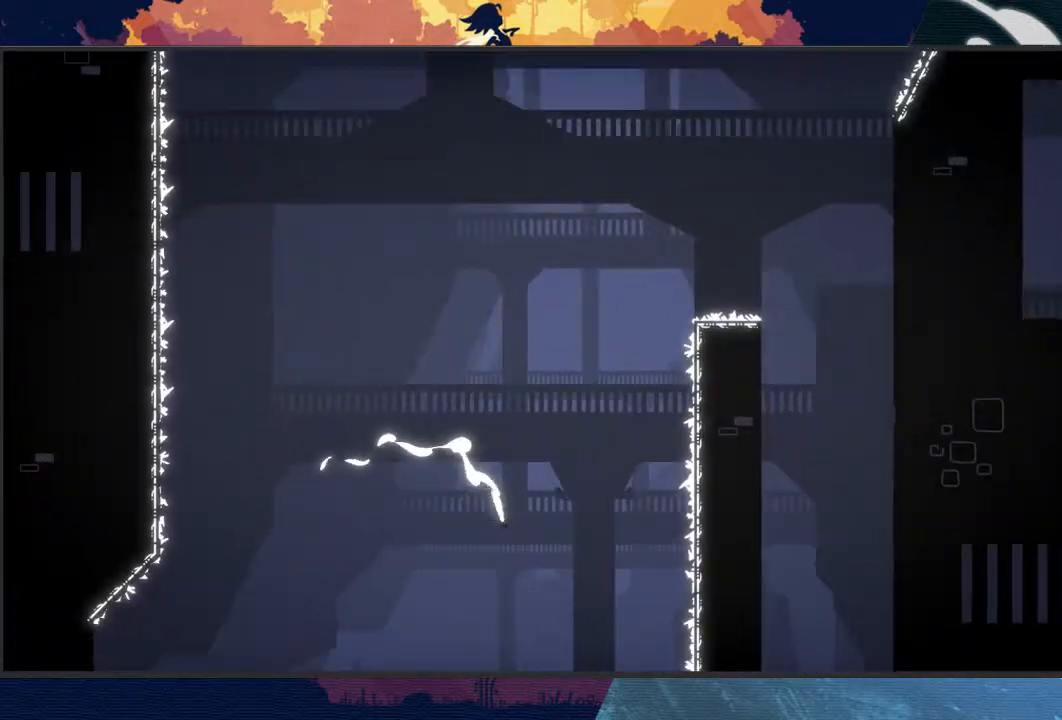
{"buttons": ["L2", "R2"], "left_stick": "down", "events": []}
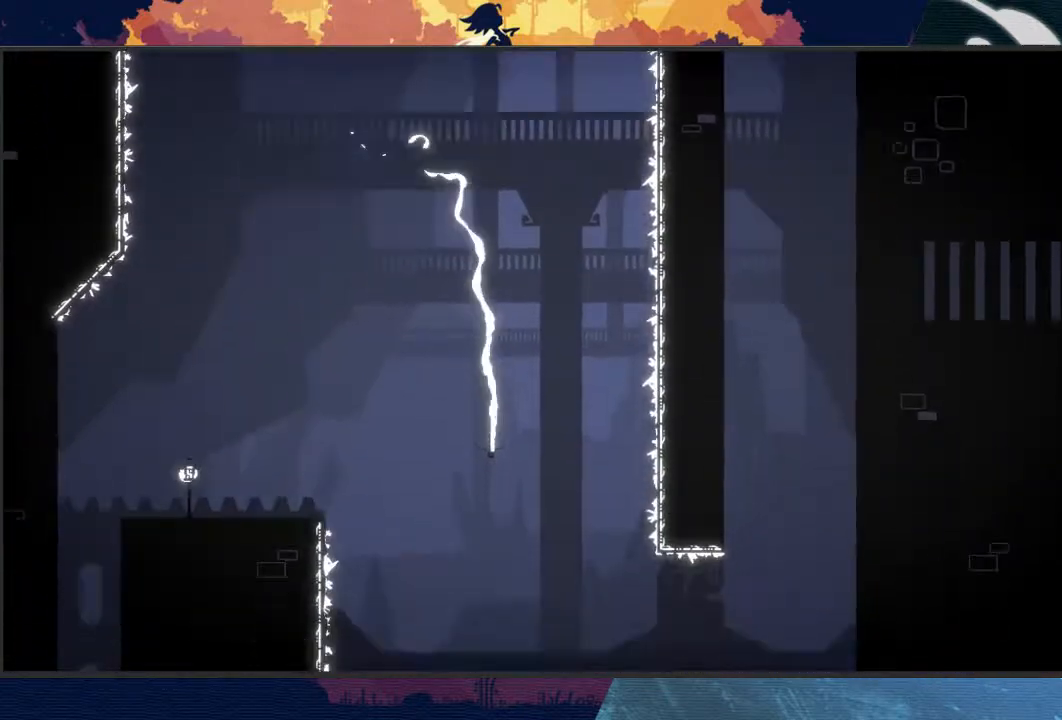
{"buttons": ["L2", "R2"], "left_stick": "up-right", "events": [[100, "left_stick", "down-right"], [233, "left_stick", "right"], [333, "left_stick", "up-right"]]}
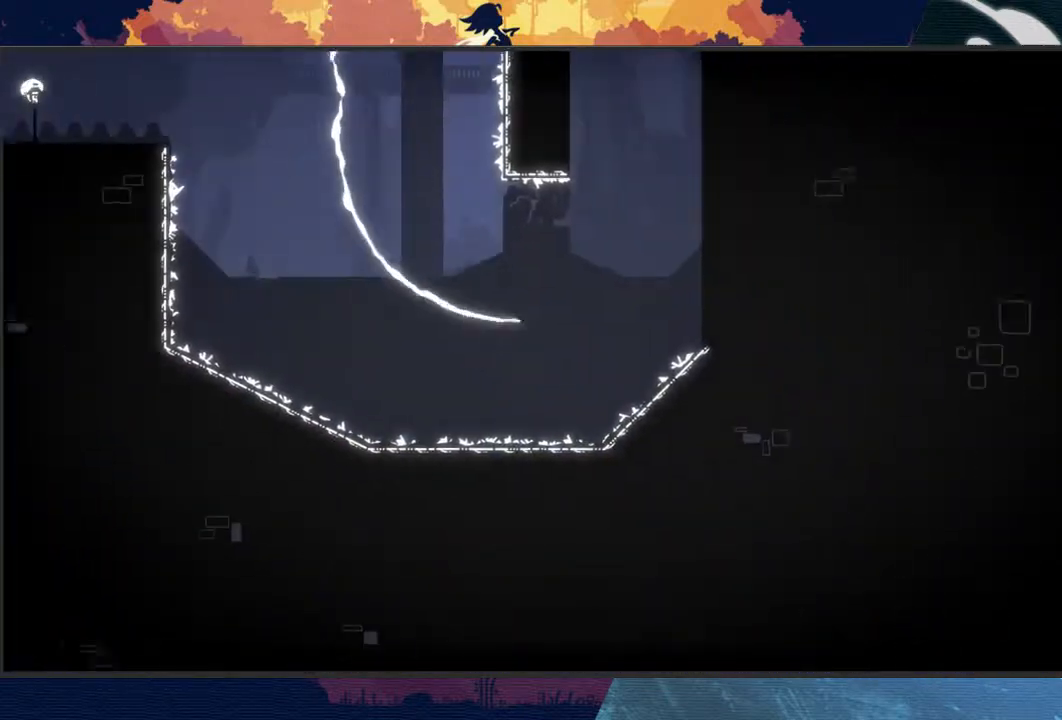
{"buttons": ["A", "L2", "R2"], "left_stick": "up", "events": [[67, "left_stick", "up"], [467, "A", "down"]]}
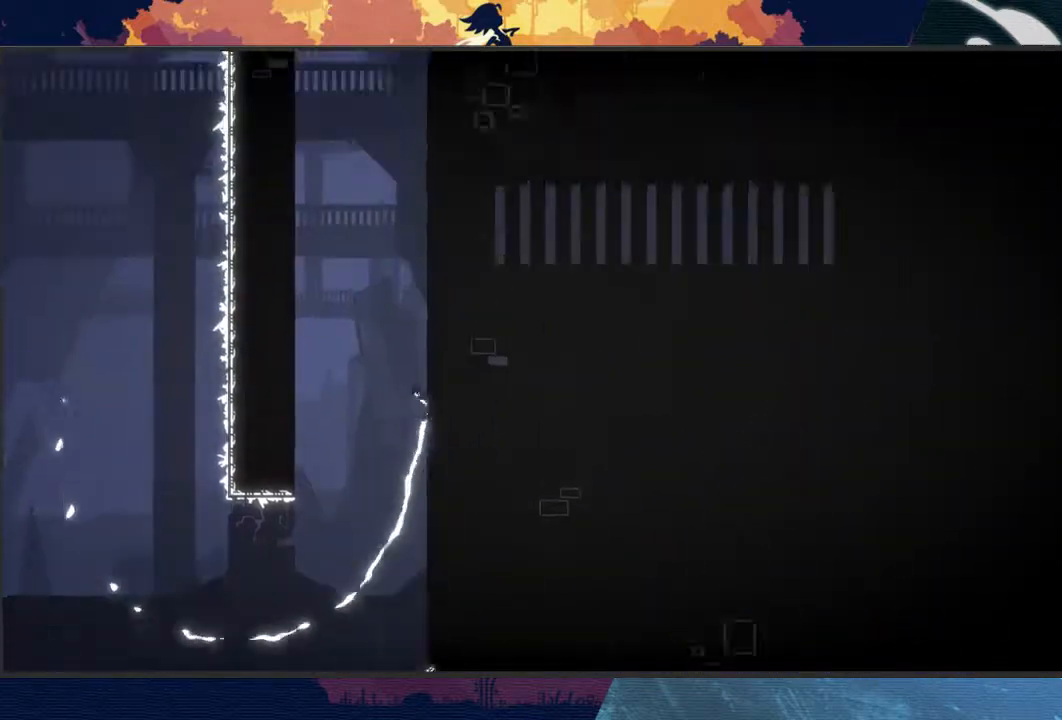
{"buttons": ["A", "L2", "R2"], "left_stick": "up", "events": [[167, "left_stick", "up-left"], [300, "A", "up"], [367, "left_stick", "up"], [433, "A", "down"]]}
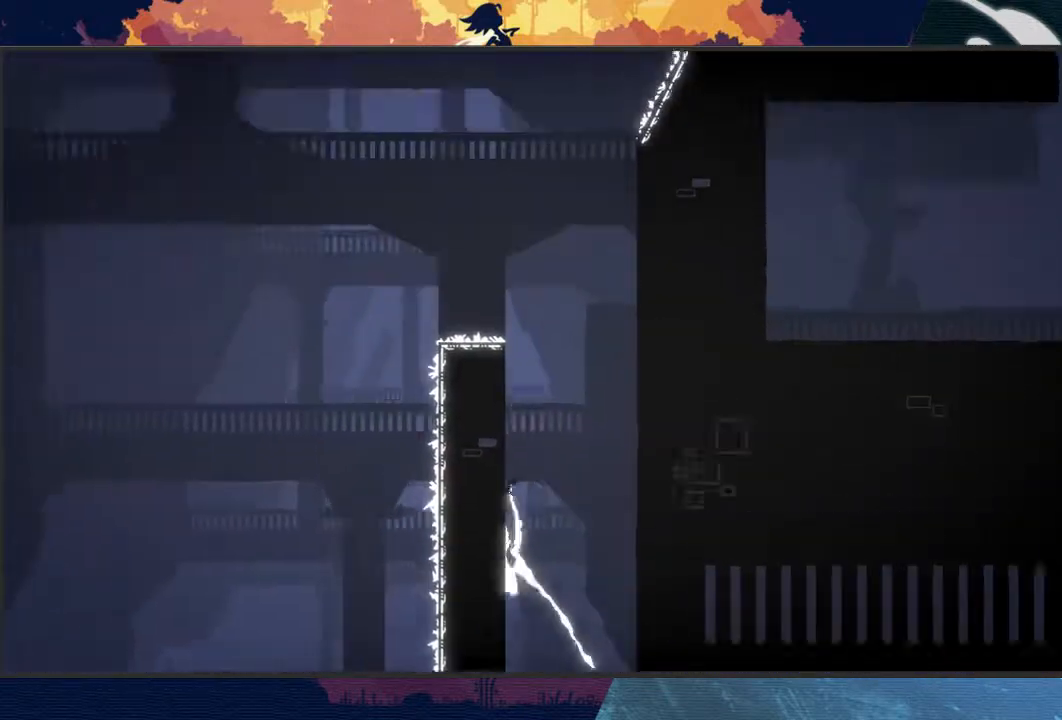
{"buttons": ["A", "L2", "R2"], "left_stick": "up", "events": [[267, "A", "up"], [367, "A", "down"]]}
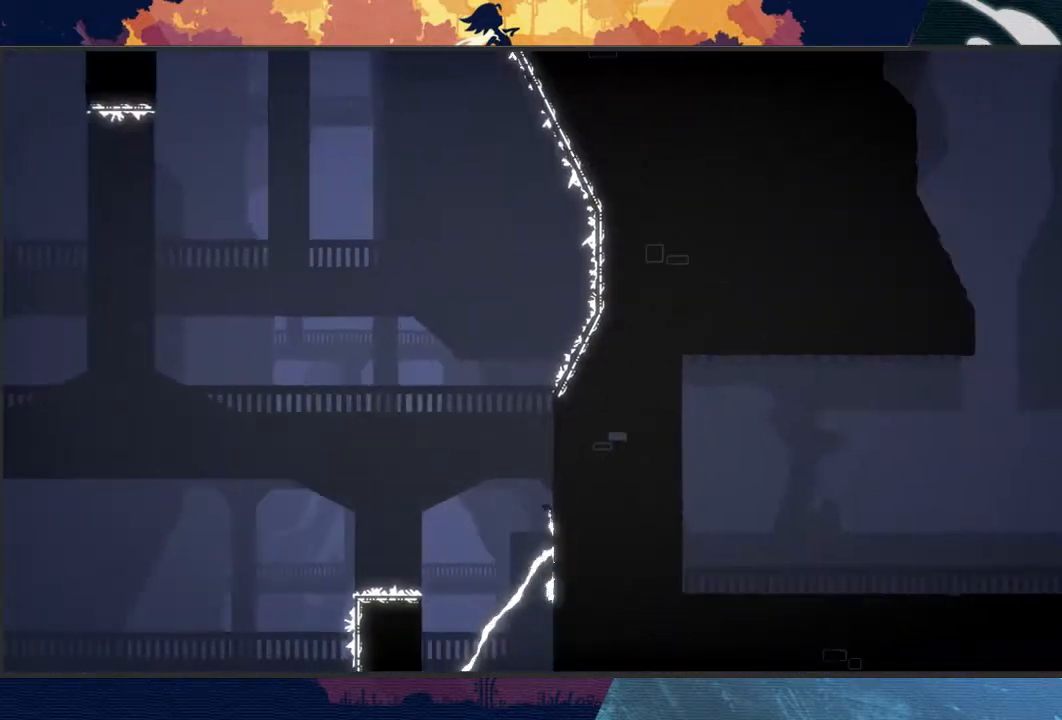
{"buttons": ["A", "L2", "R2"], "left_stick": "up-left", "events": [[33, "left_stick", "up-left"]]}
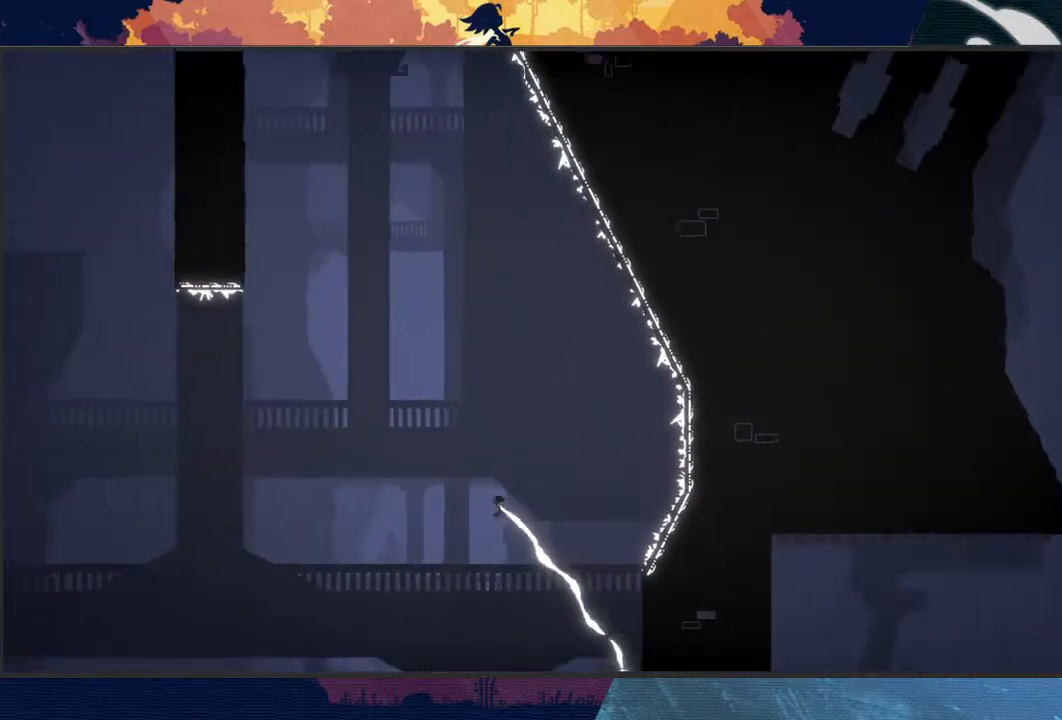
{"buttons": ["A", "L2", "R2"], "left_stick": "left", "events": [[300, "left_stick", "left"]]}
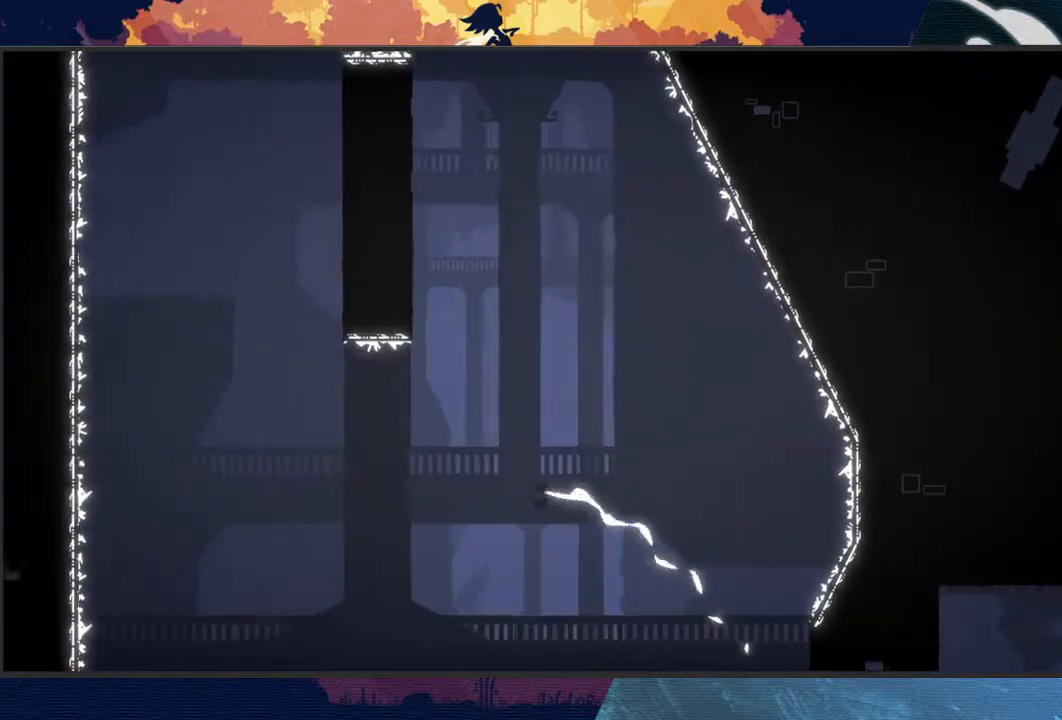
{"buttons": ["L2", "R2"], "left_stick": "down", "events": [[167, "A", "up"], [167, "left_stick", "down-left"], [367, "left_stick", "down"]]}
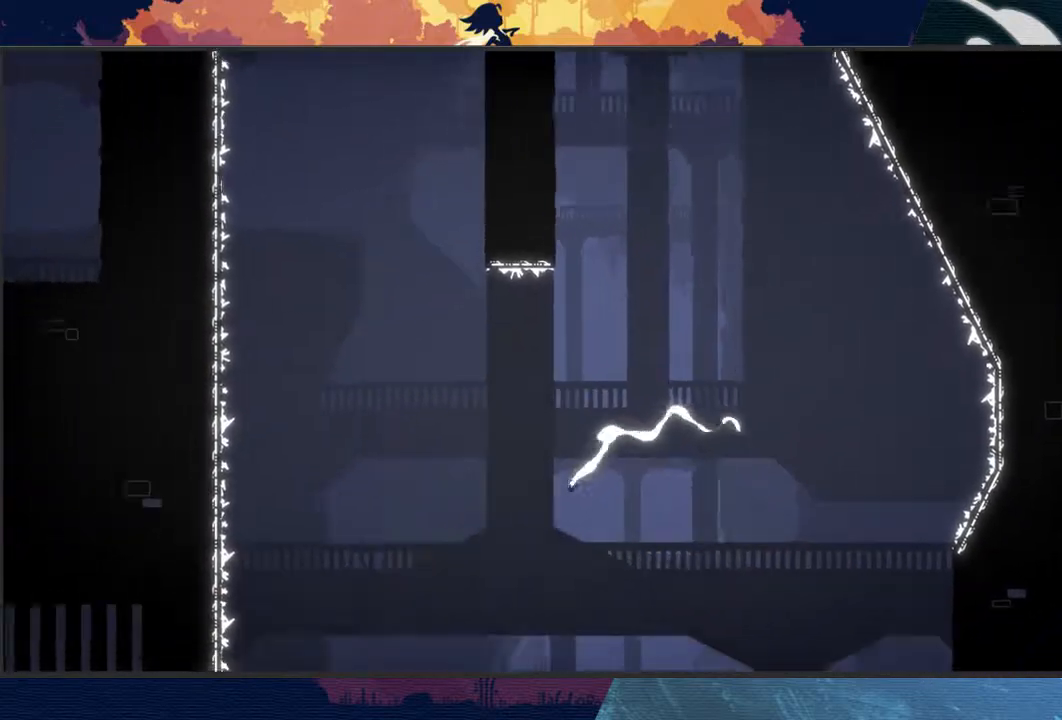
{"buttons": ["L2", "R2"], "left_stick": "down", "events": []}
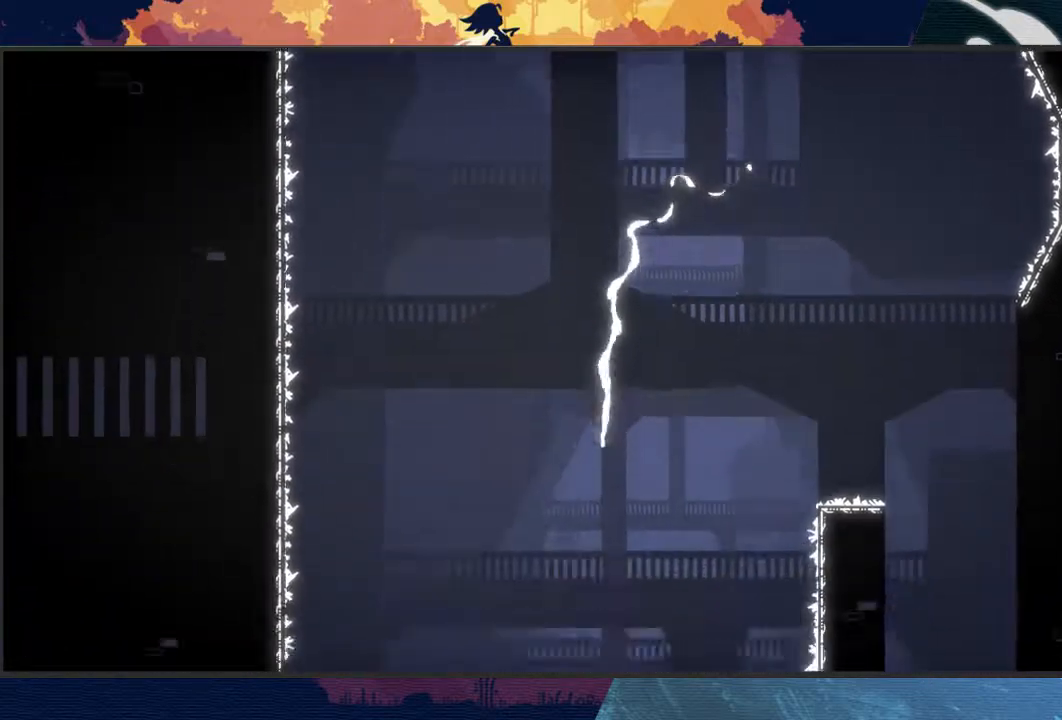
{"buttons": ["L2", "R2"], "left_stick": "down", "events": []}
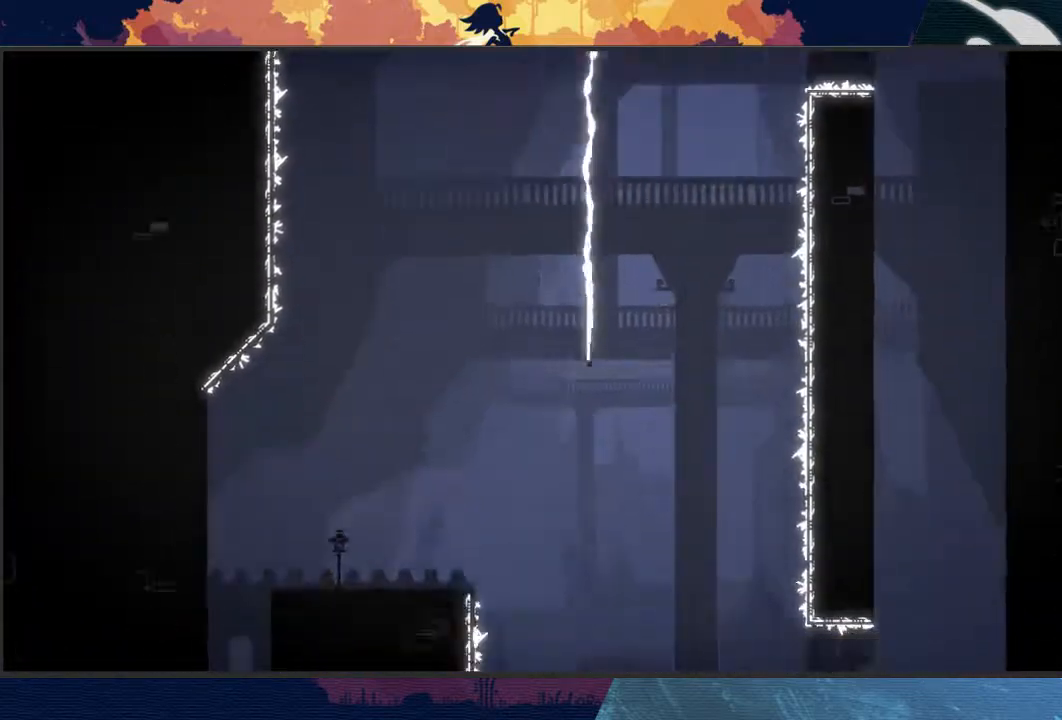
{"buttons": ["L2", "R2"], "left_stick": "up-right", "events": [[133, "left_stick", "down-right"], [333, "left_stick", "right"], [500, "left_stick", "up-right"]]}
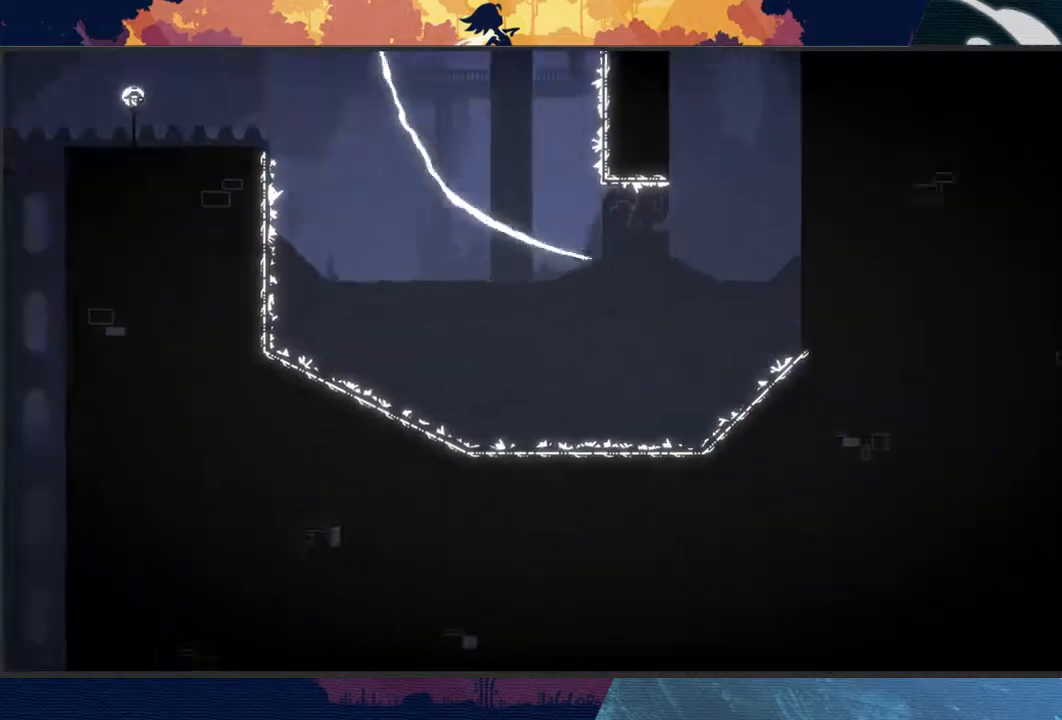
{"buttons": ["A", "L2", "R2"], "left_stick": "up", "events": [[100, "left_stick", "up"], [433, "A", "down"]]}
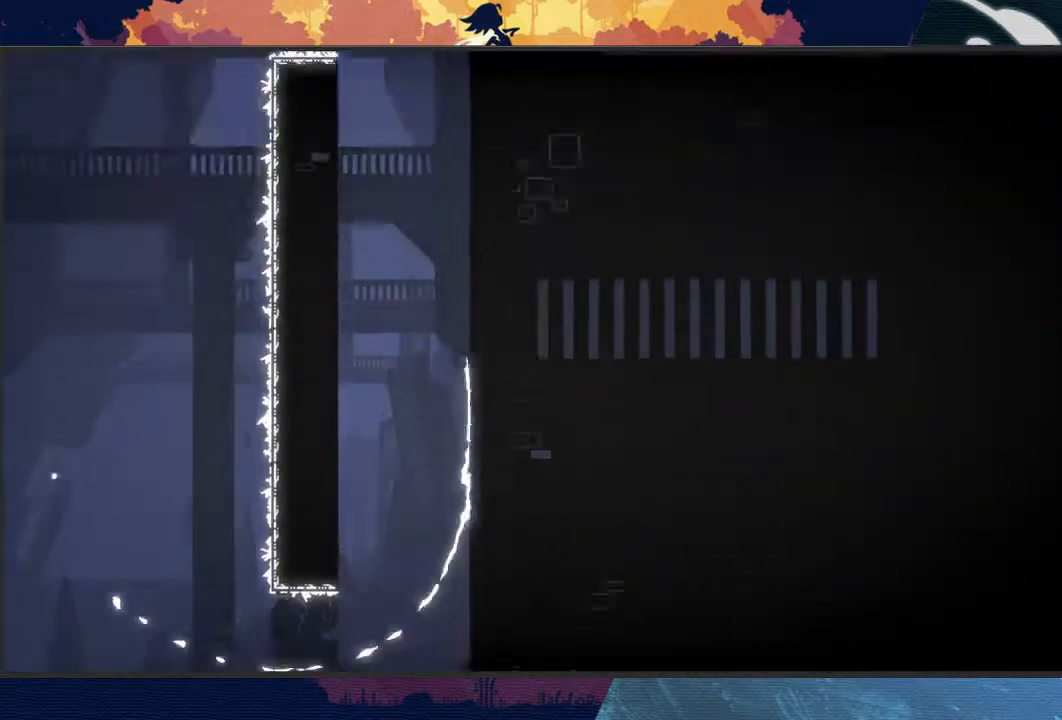
{"buttons": ["A", "L2", "R2"], "left_stick": "up-right", "events": [[33, "left_stick", "up-left"], [233, "A", "up"], [300, "A", "down"], [333, "left_stick", "up-right"]]}
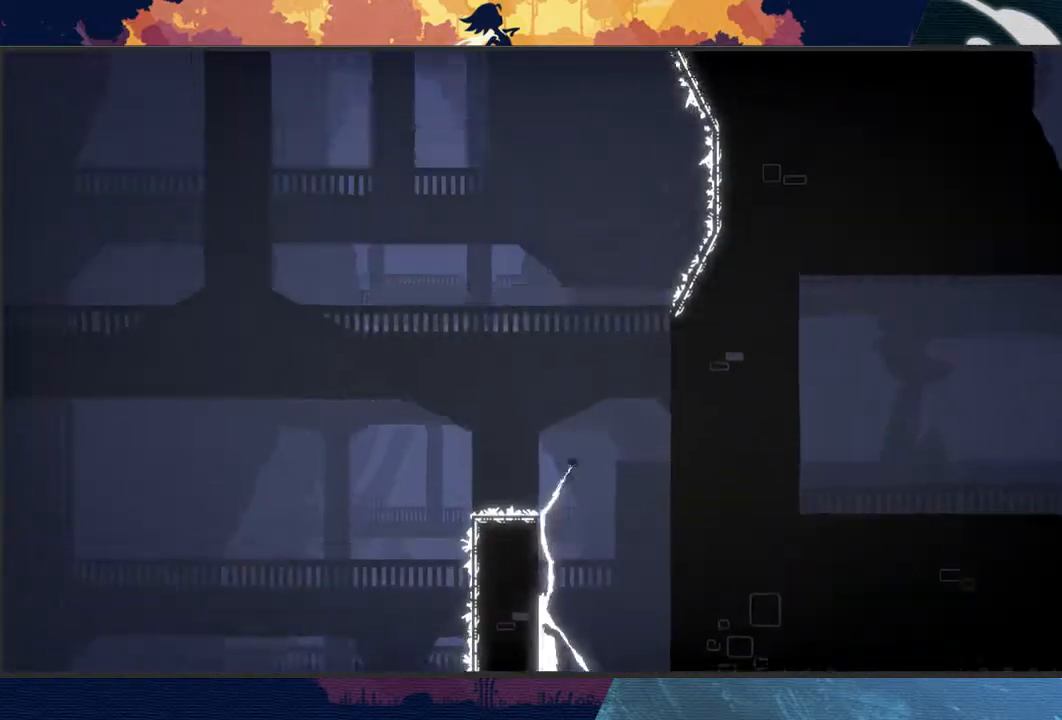
{"buttons": ["A", "L2", "R2"], "left_stick": "up-left", "events": [[100, "A", "up"], [167, "A", "down"], [233, "left_stick", "up-left"]]}